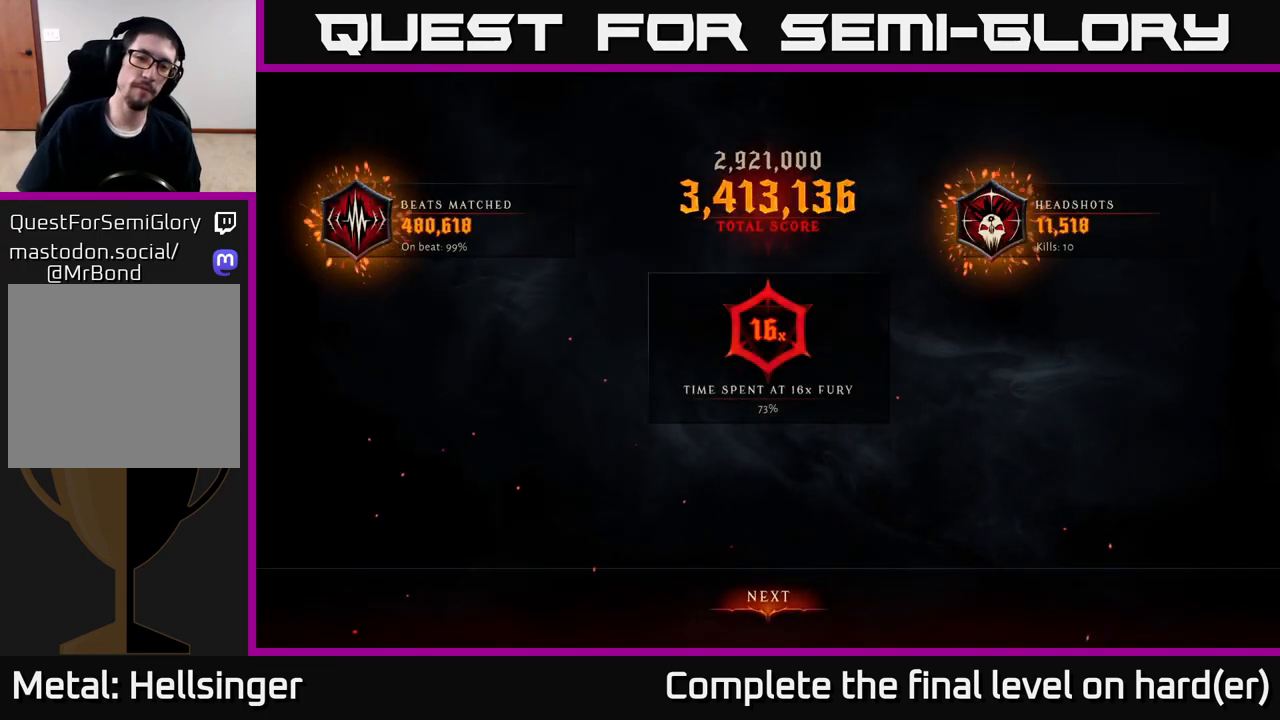
Gameplay with a controller (Xbox layout); each line is a JSON object with the inputs held at the frame after it. "events" lists button and stick changes between this image and that frame as [ms after this image, input, new state], when the widget could be followed in between.
{"buttons": [], "left_stick": "center", "right_stick": "center", "events": [[350, "A", "down"], [483, "A", "up"]]}
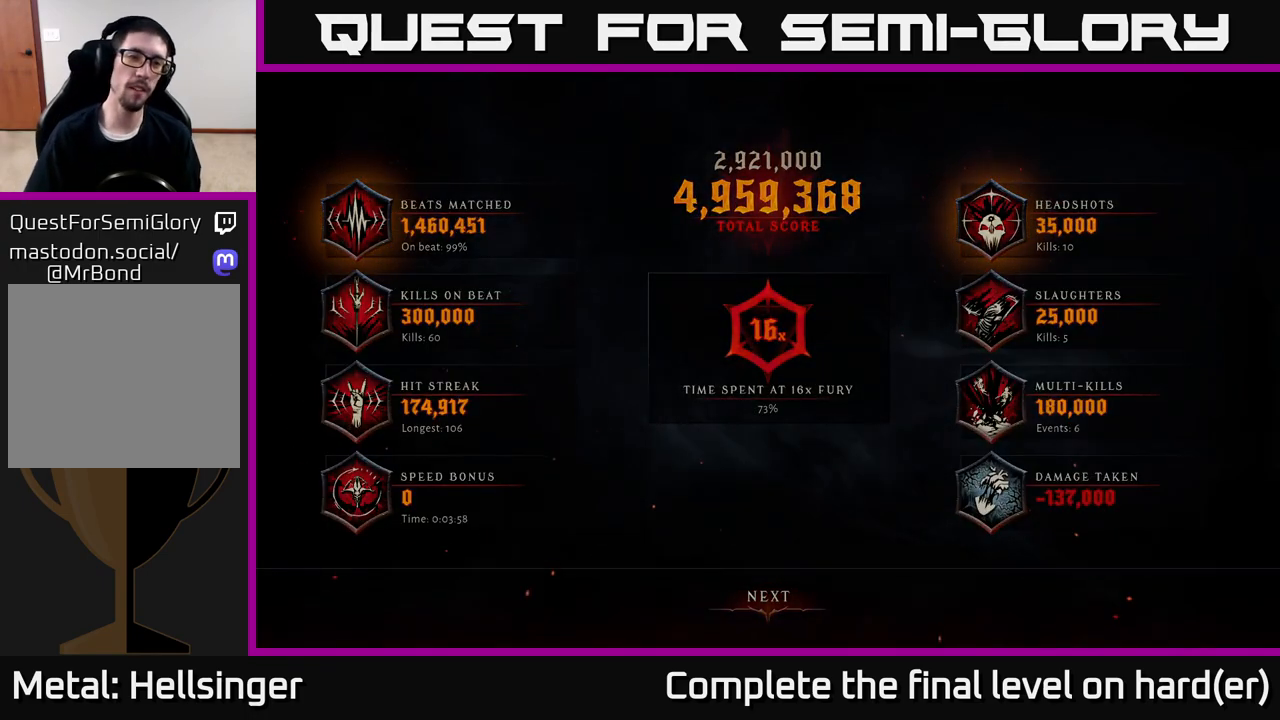
{"buttons": [], "left_stick": "center", "right_stick": "center", "events": []}
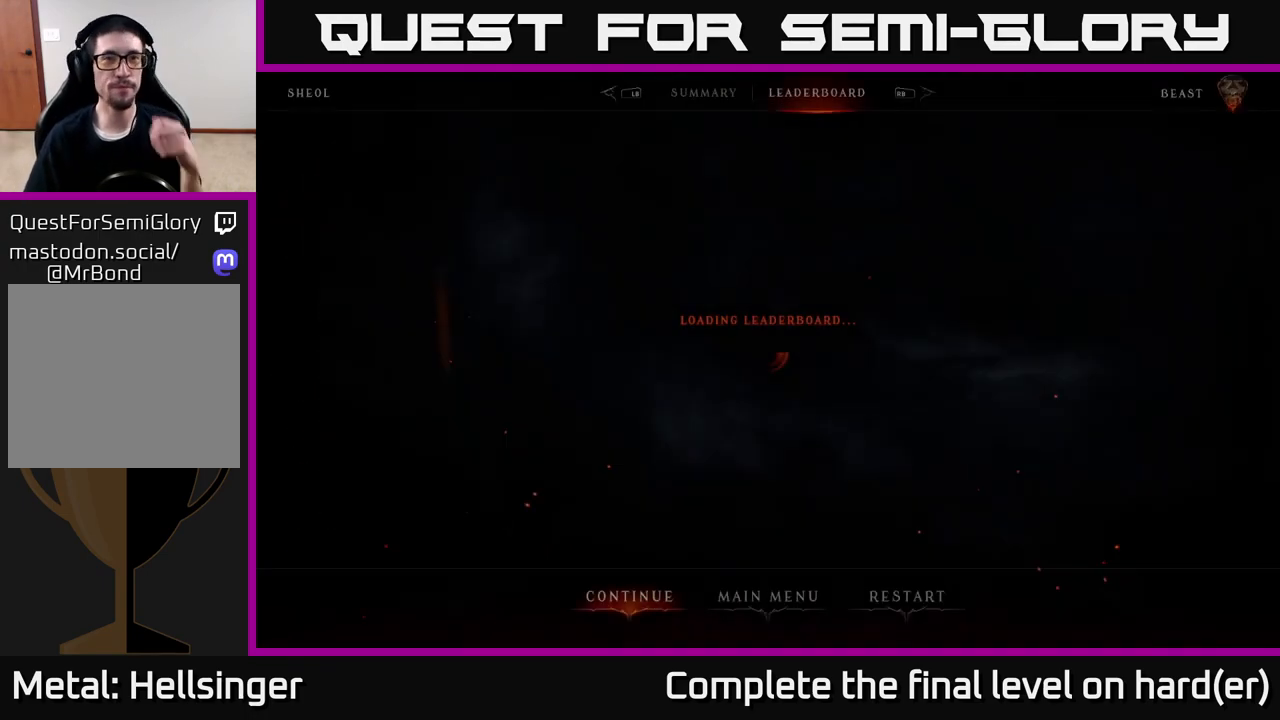
{"buttons": [], "left_stick": "center", "right_stick": "center", "events": []}
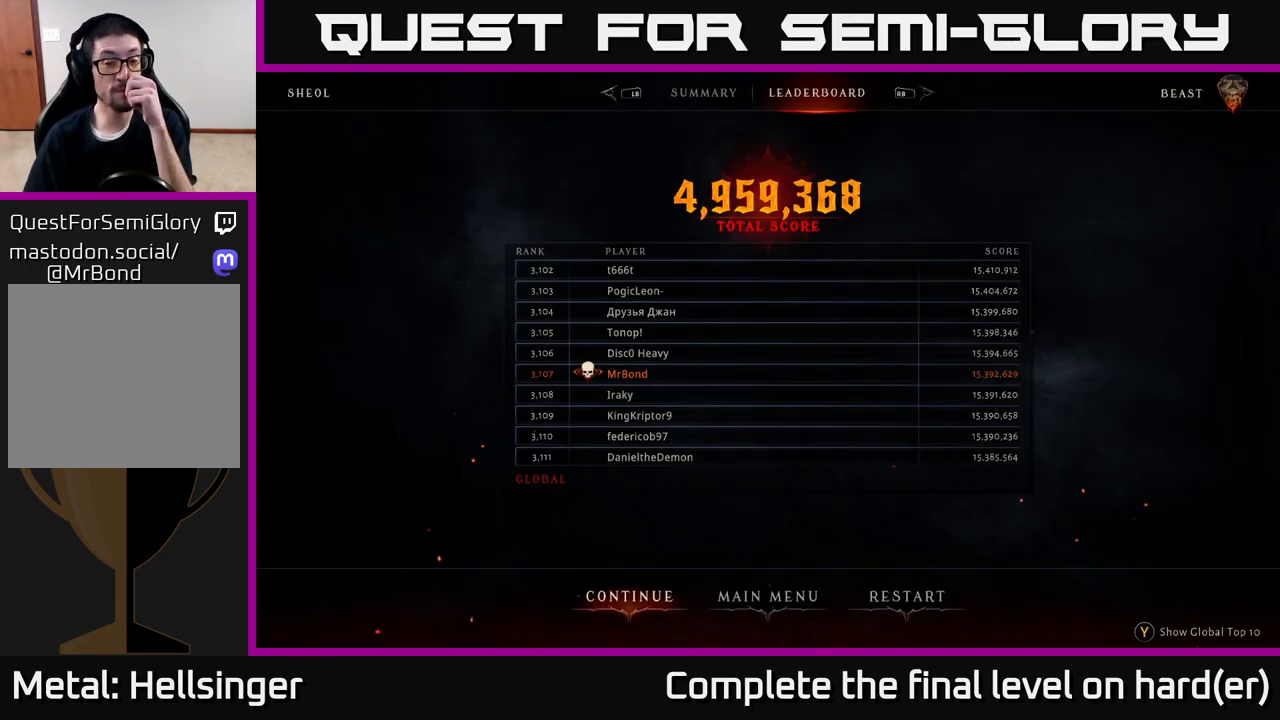
{"buttons": [], "left_stick": "center", "right_stick": "center", "events": []}
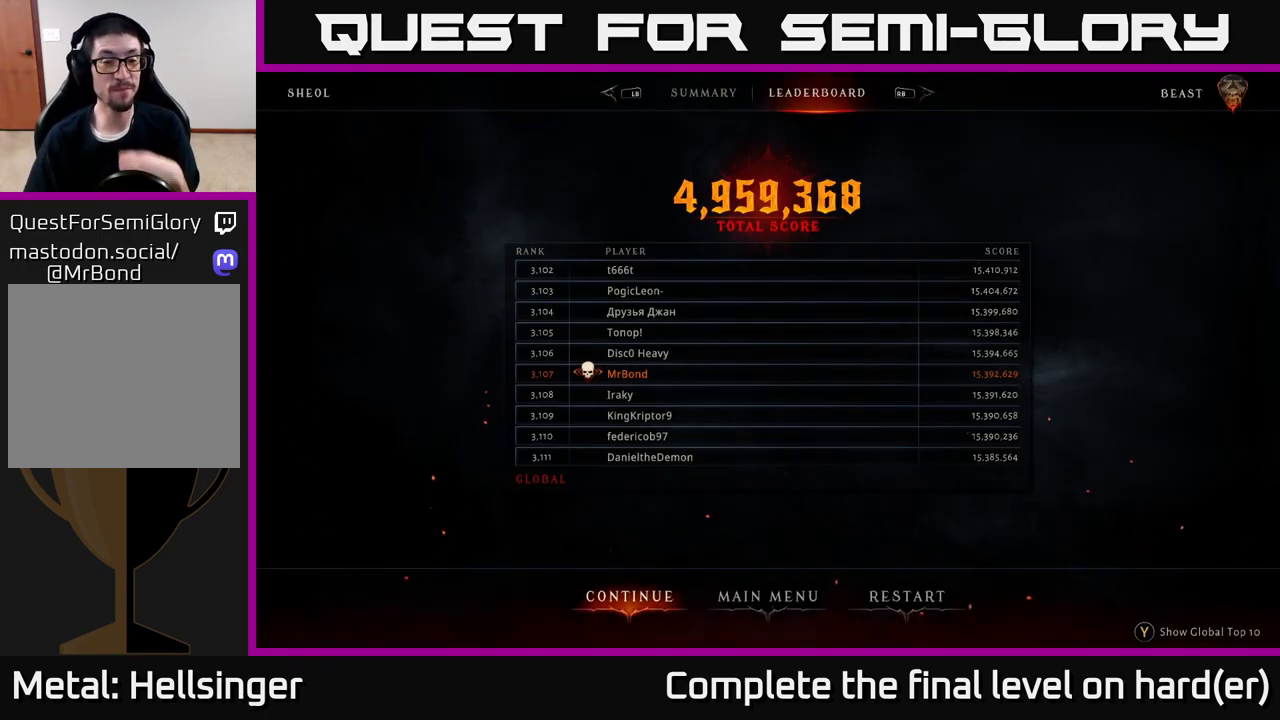
{"buttons": [], "left_stick": "center", "right_stick": "center", "events": []}
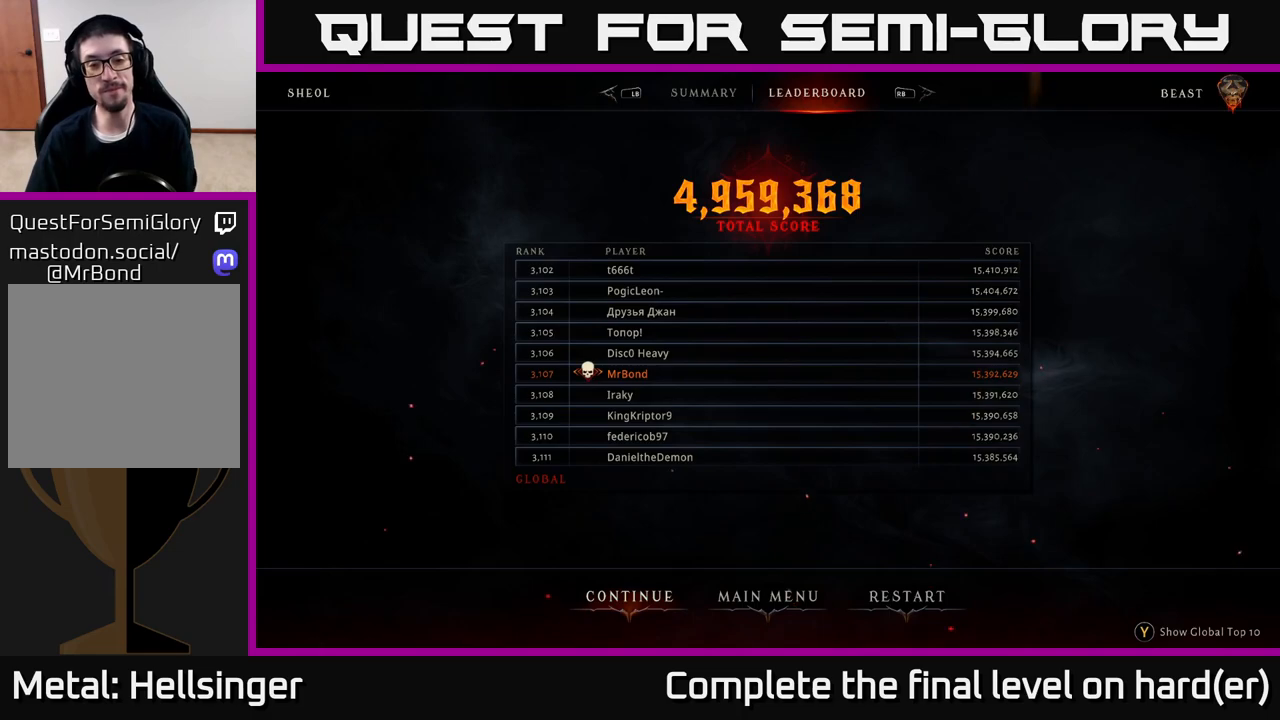
{"buttons": ["A"], "left_stick": "center", "right_stick": "center", "events": [[50, "left_stick", "right"], [150, "left_stick", "center"], [233, "left_stick", "right"], [333, "left_stick", "center"], [450, "A", "down"]]}
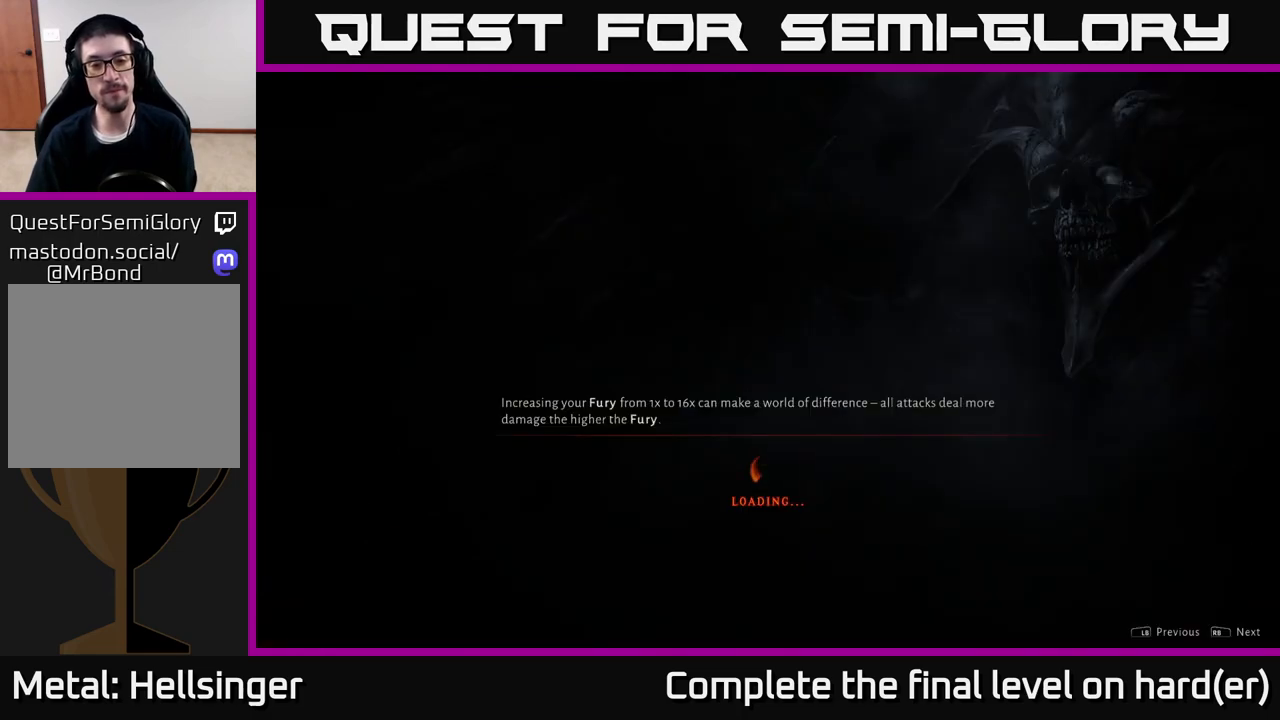
{"buttons": [], "left_stick": "center", "right_stick": "center", "events": [[33, "A", "up"]]}